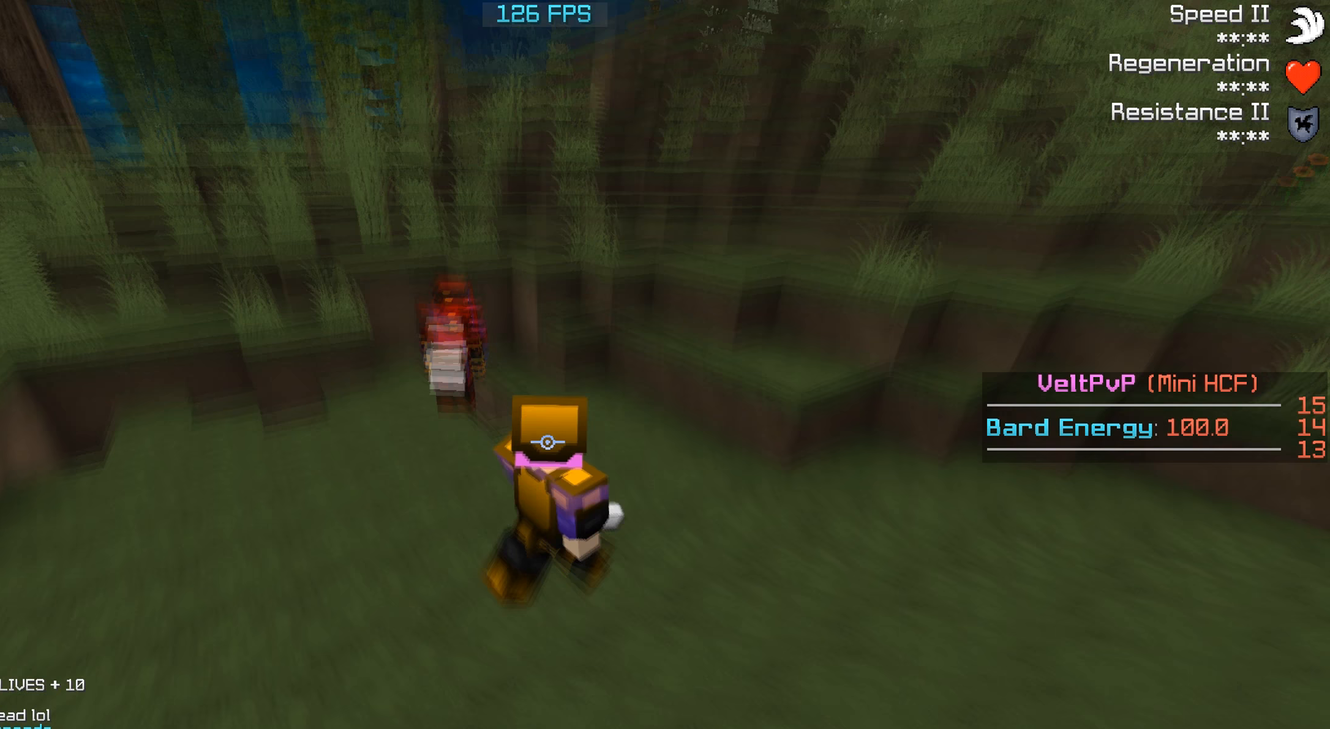
Gameplay with keyboard; each line is a JSON object with the keys held at the frame after it (dt_ms = milliseconds from this image to that frame). "events" lists presses ("down") and releases ("up") of "a", "d", "s" and "w" between this image and that frame as [ms after this image, input, new state], when the widget could be followed in between. No other keys are recorded. Mouse input is not recorded.
{"dt_ms": 367, "keys": ["w"], "events": [[33, "w", "down"], [167, "d", "up"]]}
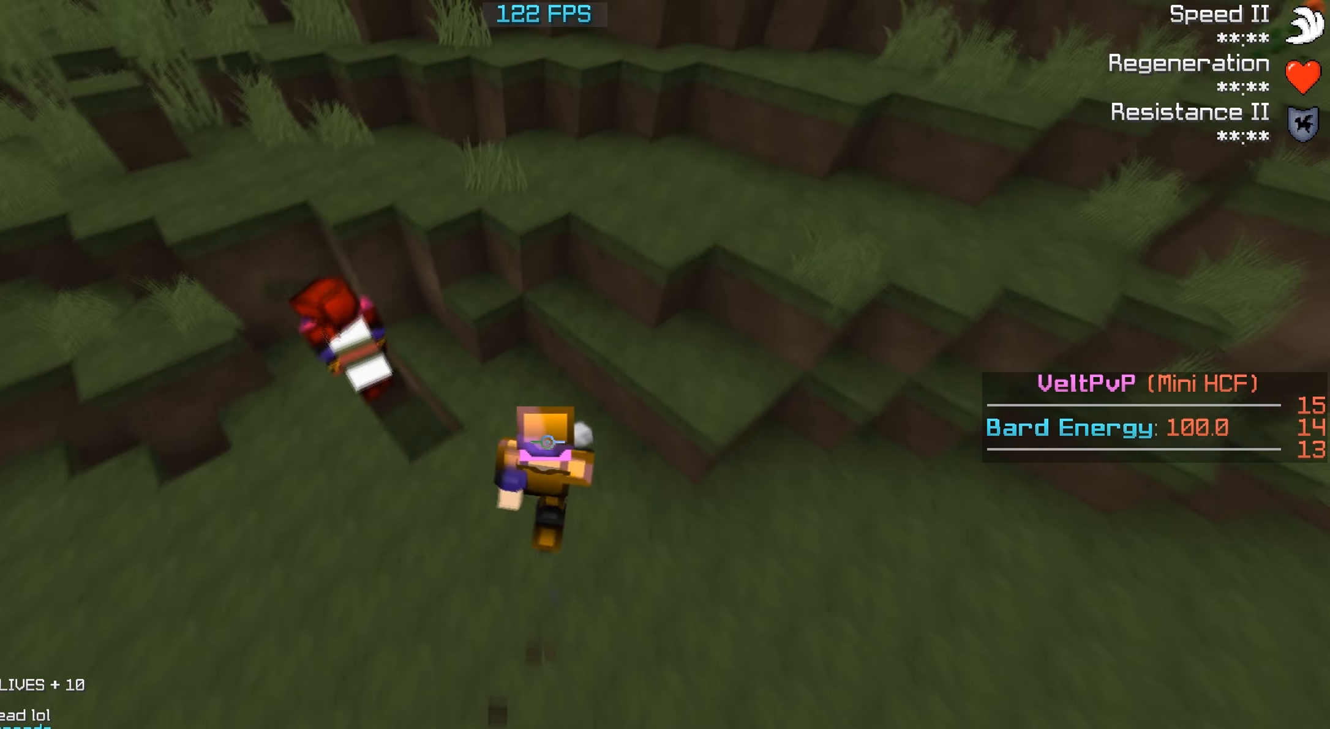
{"dt_ms": 500, "keys": ["s"], "events": [[66, "w", "up"], [400, "s", "down"]]}
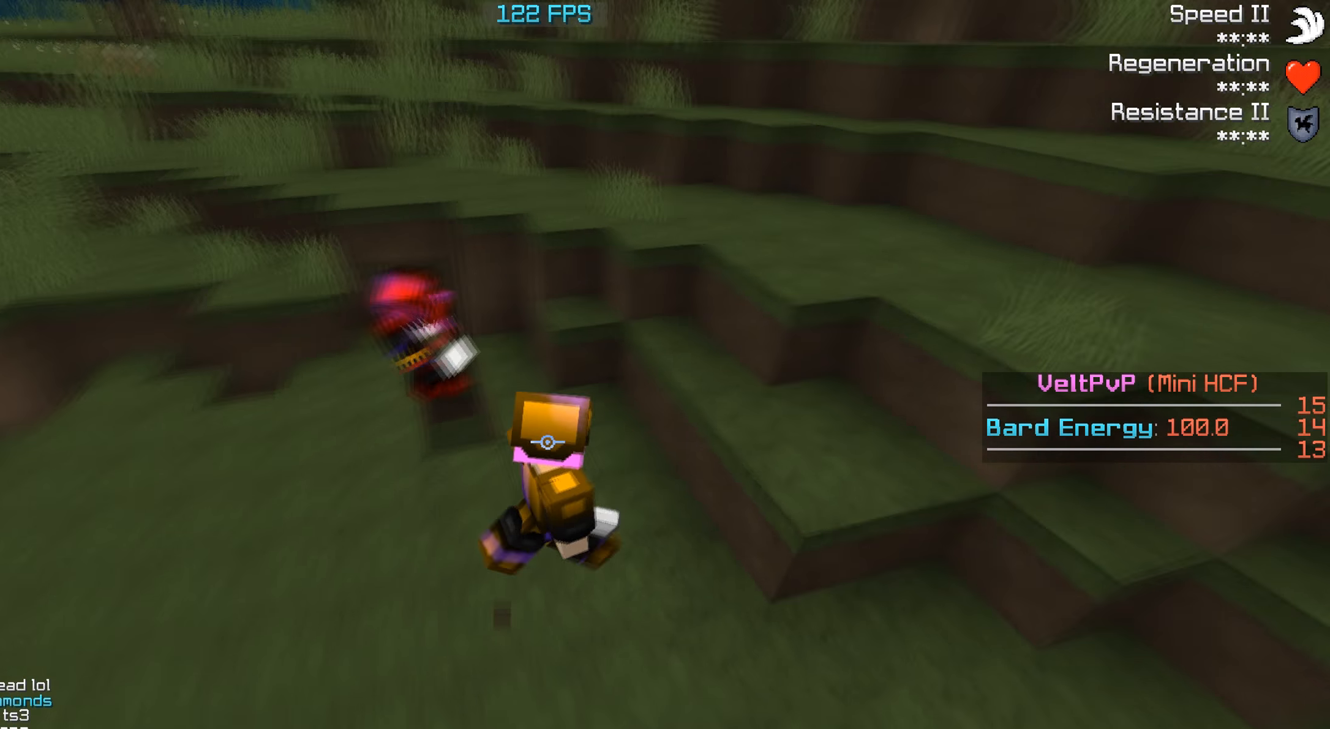
{"dt_ms": 500, "keys": [], "events": [[66, "a", "down"], [100, "s", "up"], [500, "a", "up"]]}
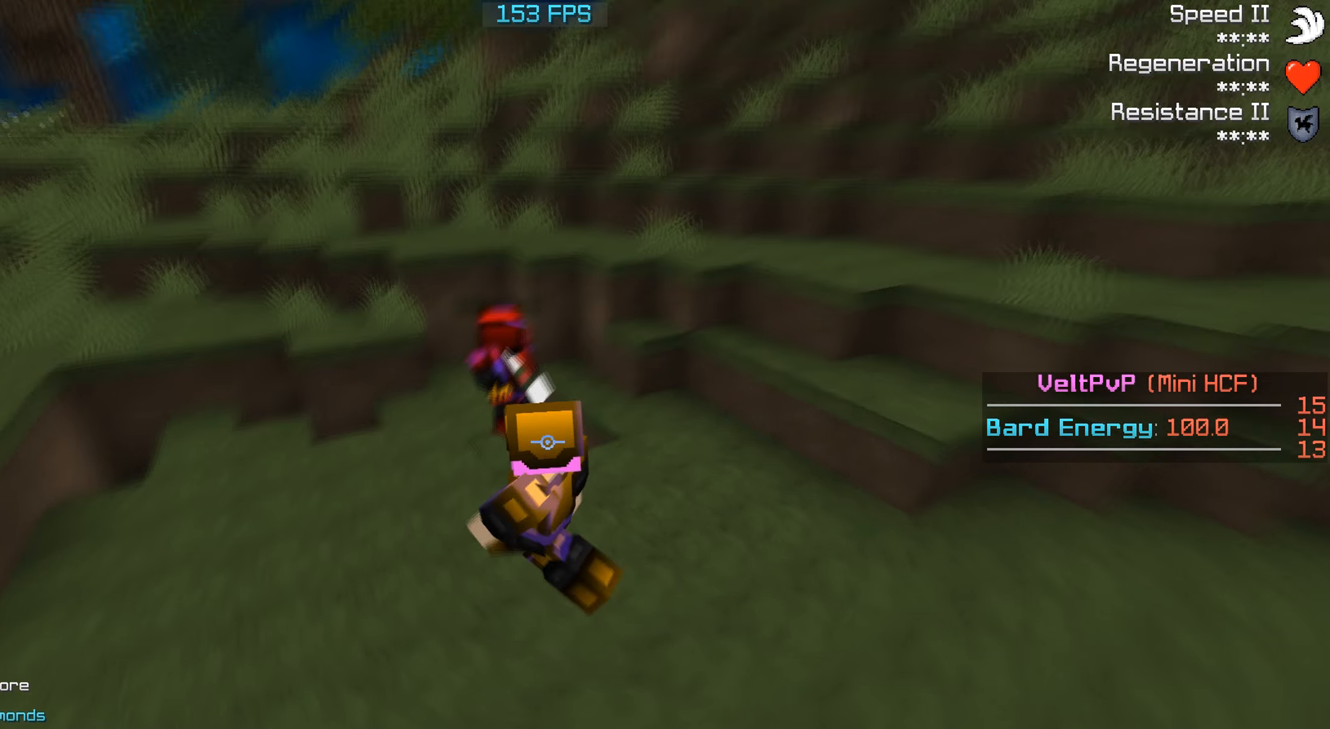
{"dt_ms": 500, "keys": ["s"], "events": [[300, "s", "down"], [366, "a", "down"], [500, "a", "up"]]}
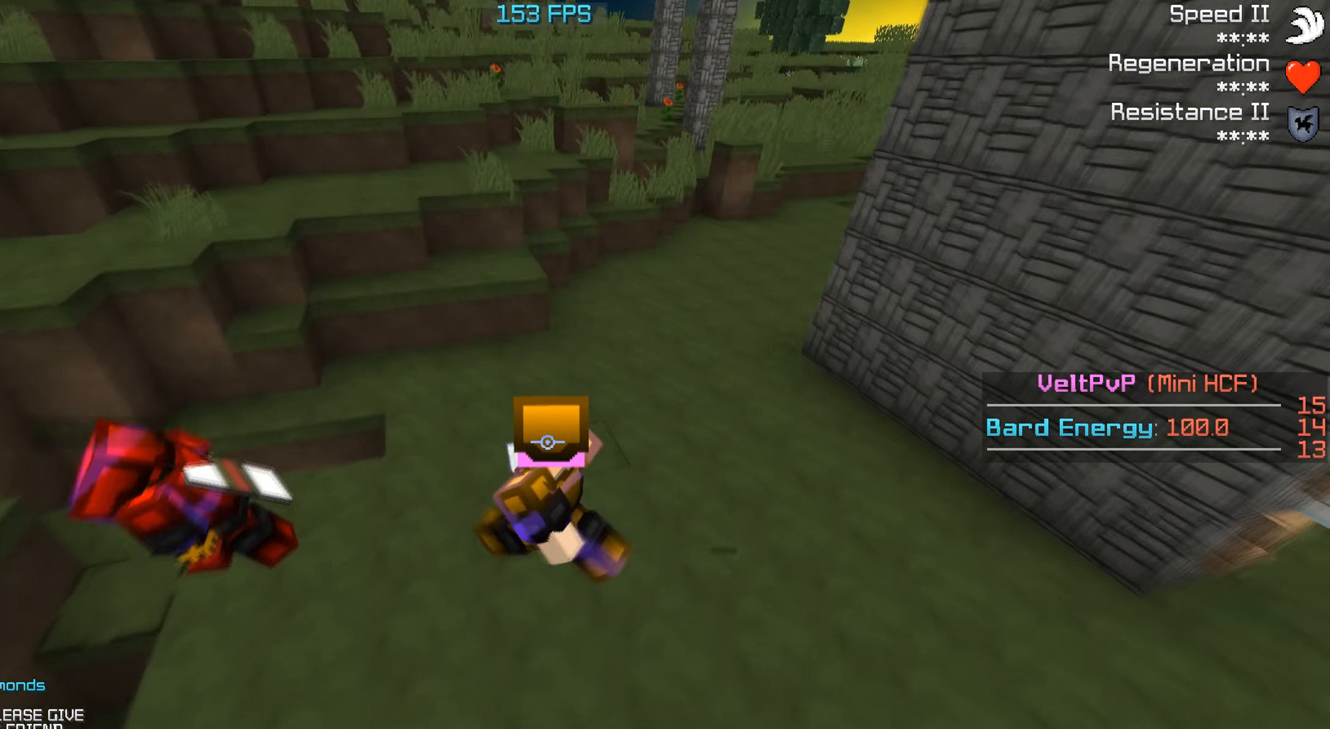
{"dt_ms": 500, "keys": ["d"], "events": [[100, "d", "down"], [233, "d", "up"], [366, "d", "down"], [400, "s", "up"]]}
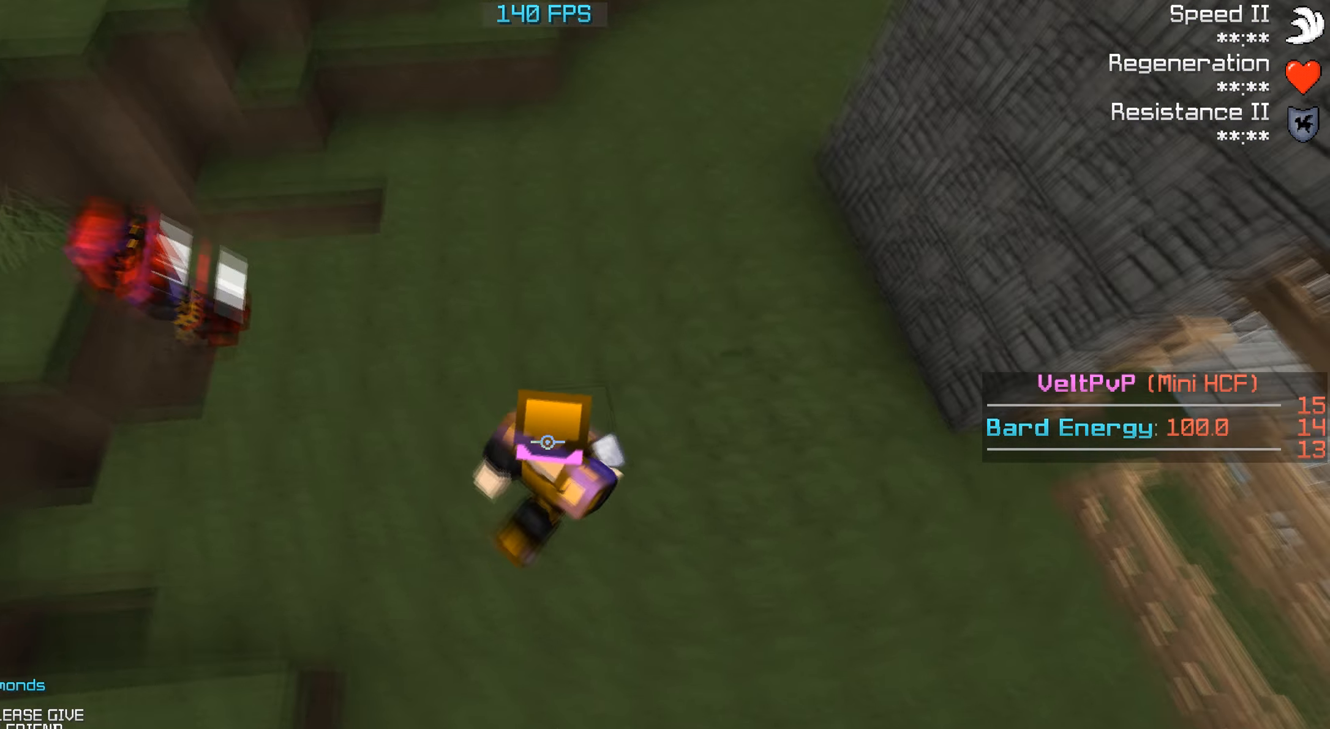
{"dt_ms": 500, "keys": ["a"], "events": [[333, "d", "up"], [466, "a", "down"]]}
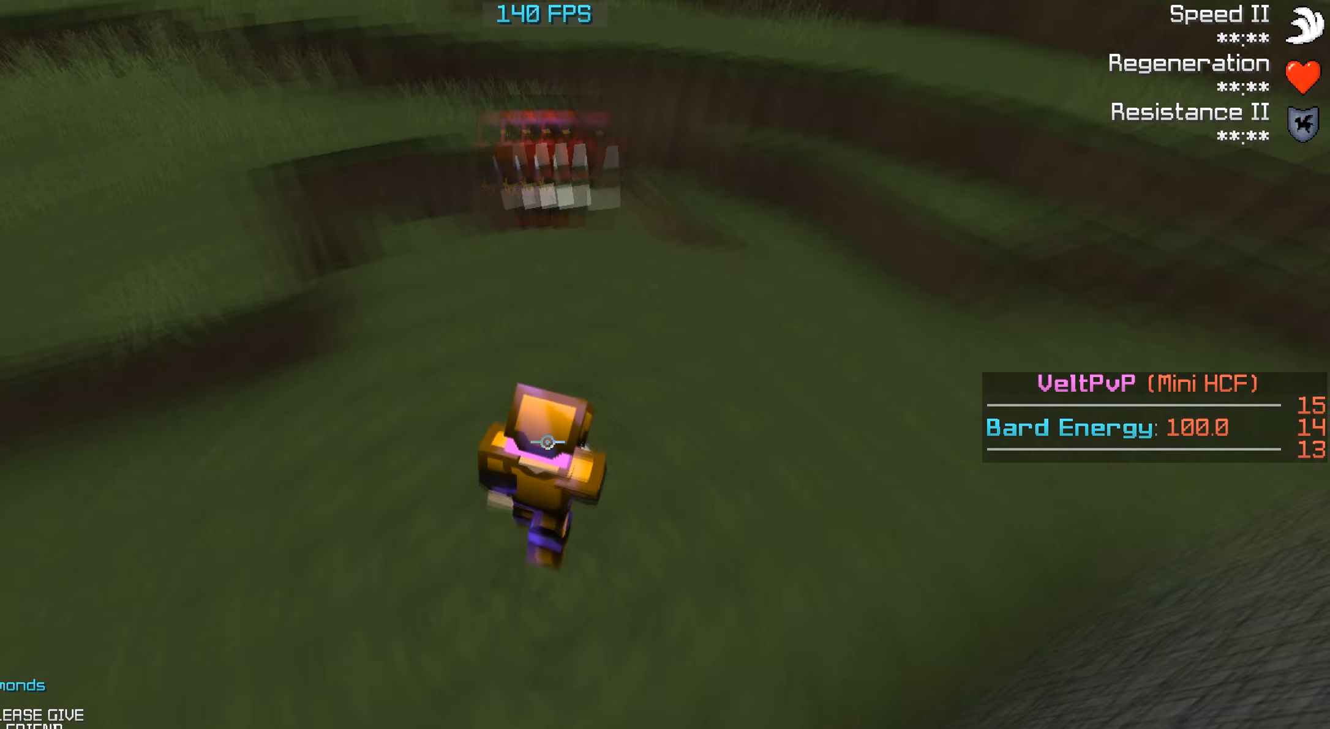
{"dt_ms": 500, "keys": ["d"], "events": [[200, "d", "down"], [266, "a", "up"]]}
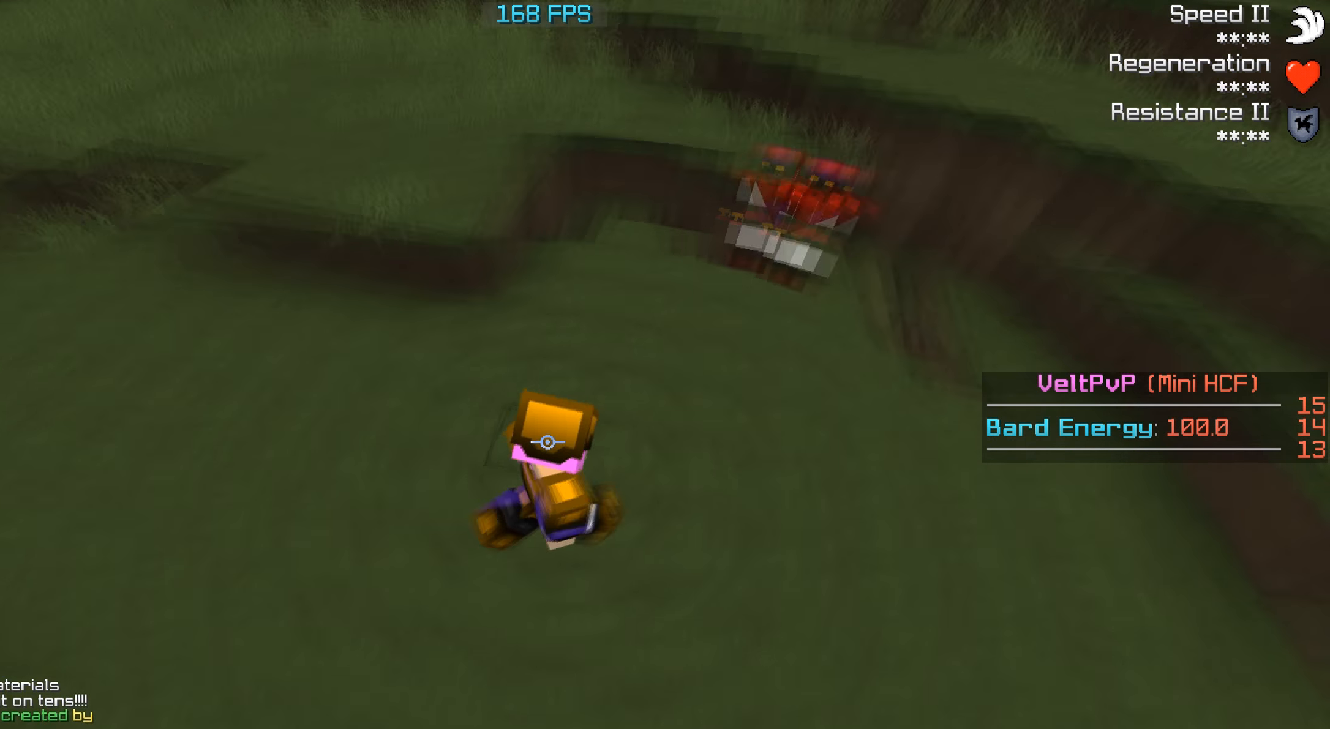
{"dt_ms": 500, "keys": ["a"], "events": [[233, "a", "down"], [500, "d", "up"]]}
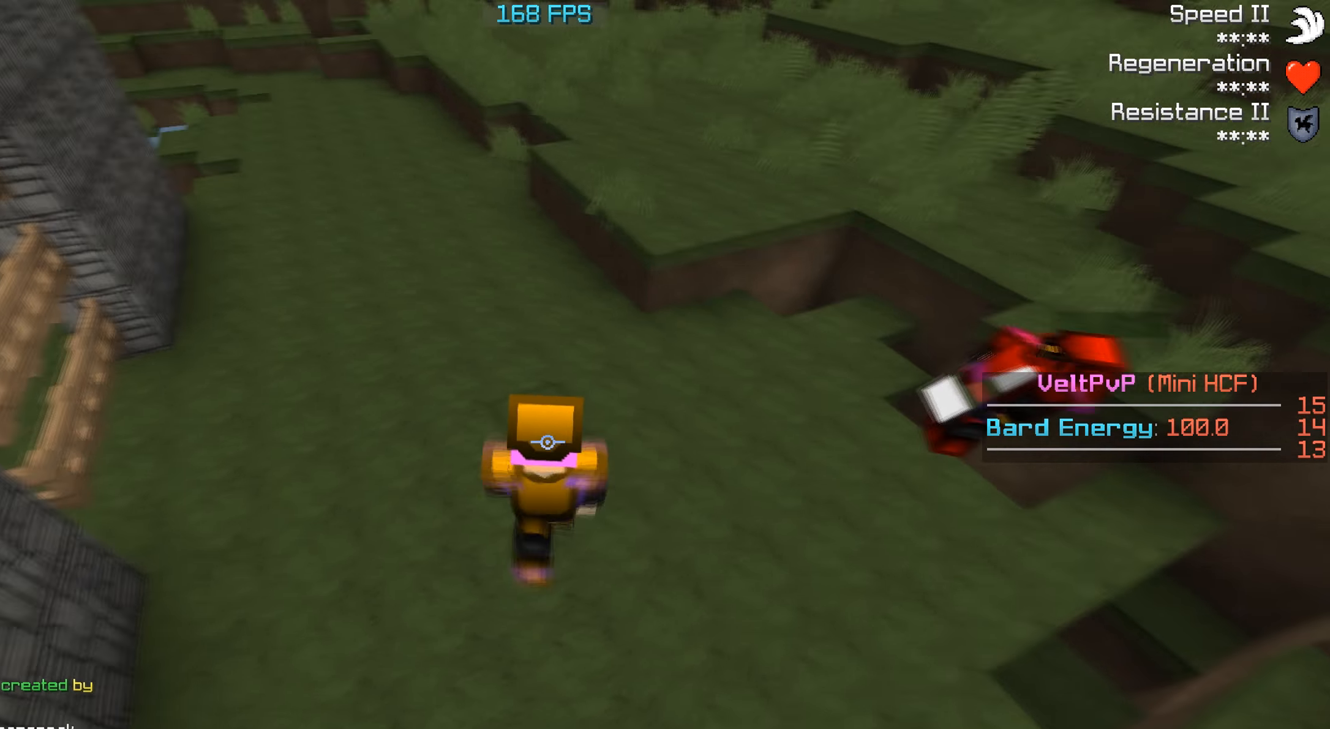
{"dt_ms": 500, "keys": ["d"], "events": [[300, "a", "up"], [466, "d", "down"]]}
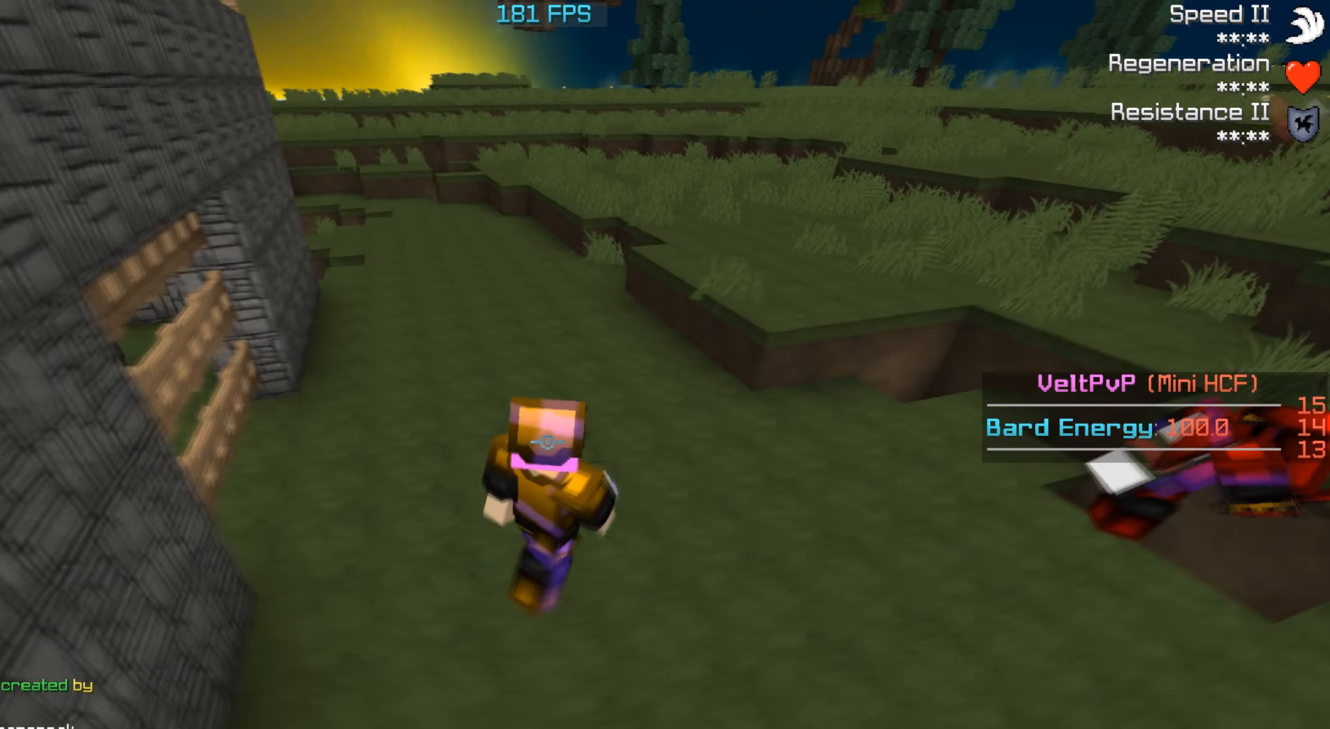
{"dt_ms": 500, "keys": ["d", "w"], "events": [[233, "w", "down"]]}
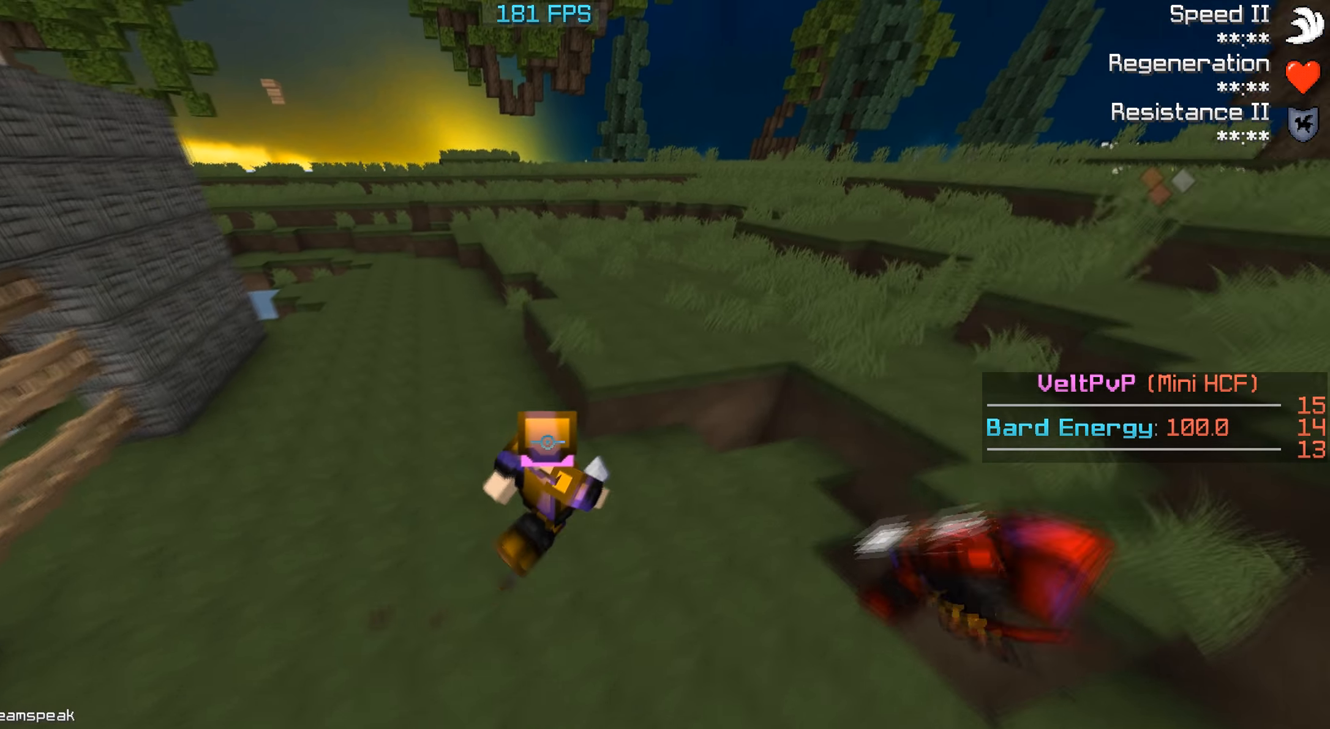
{"dt_ms": 467, "keys": ["a", "w"], "events": [[33, "d", "up"], [200, "a", "down"]]}
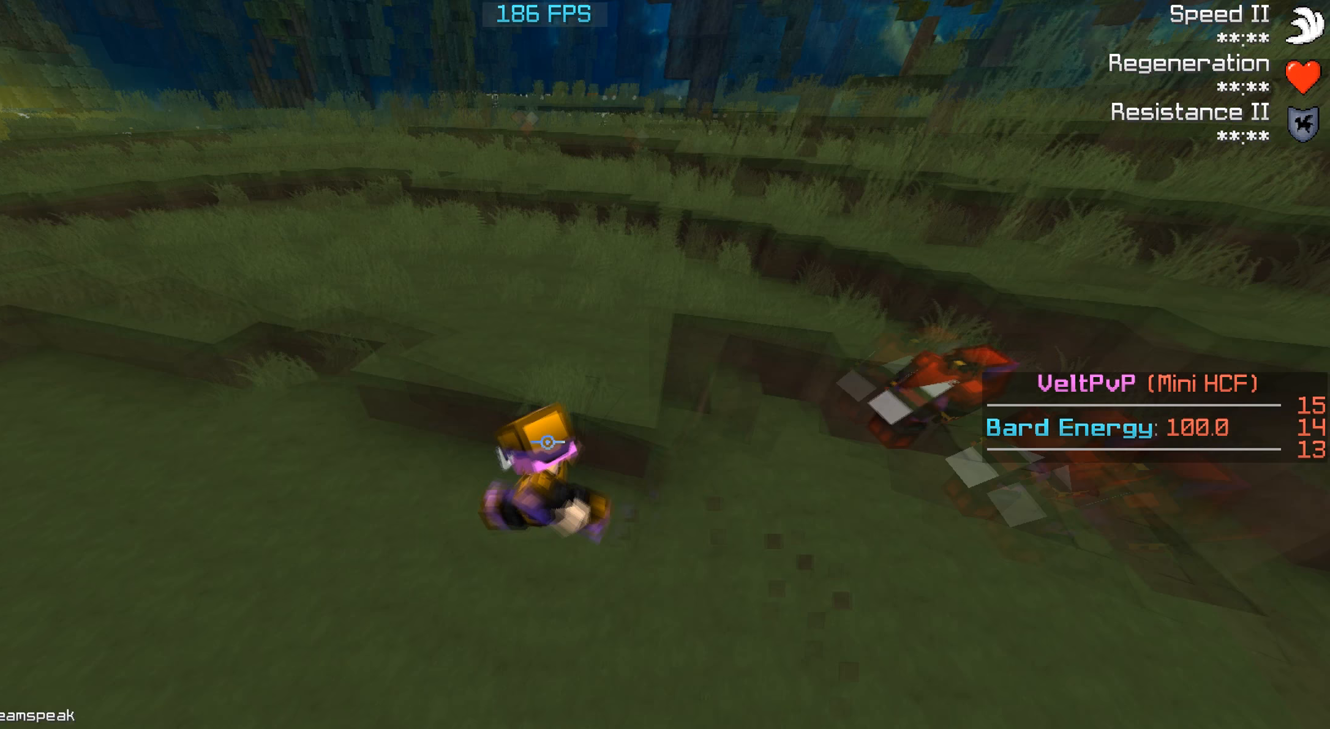
{"dt_ms": 500, "keys": [], "events": [[100, "a", "up"], [433, "w", "up"]]}
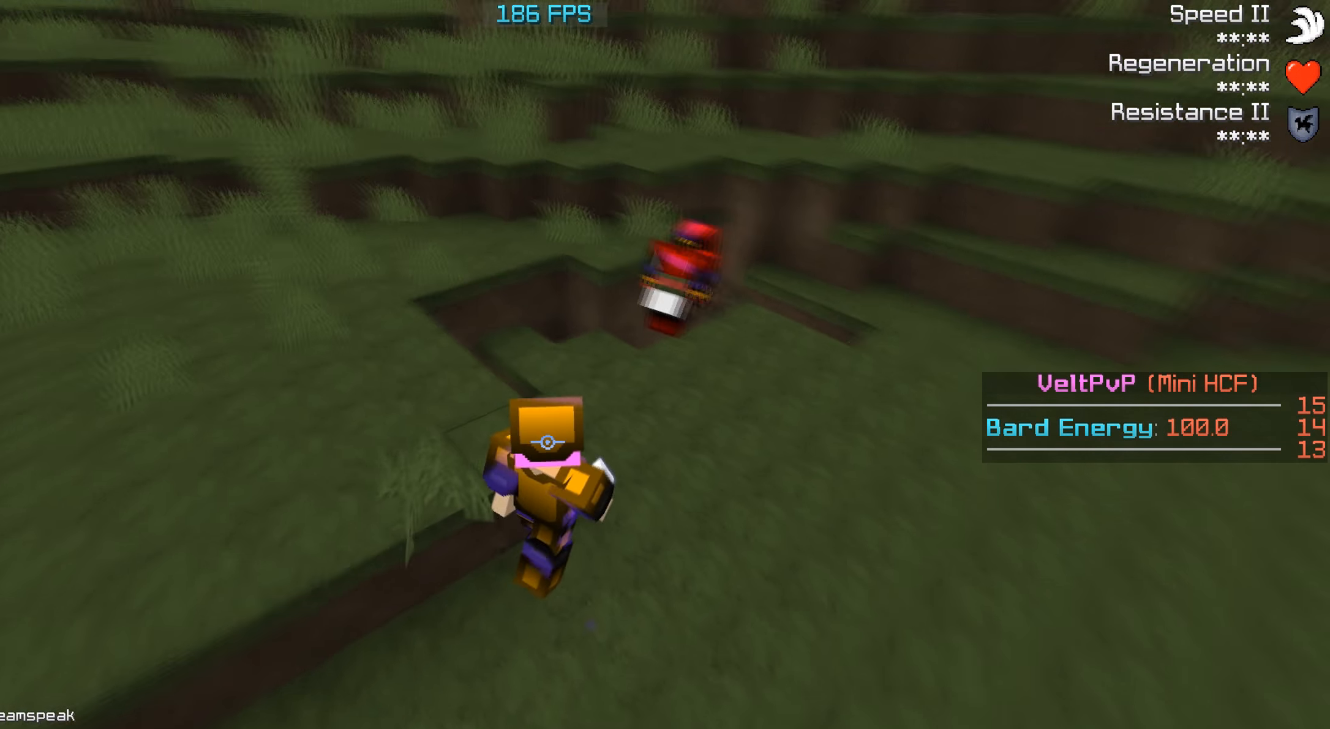
{"dt_ms": 500, "keys": ["w"], "events": [[33, "d", "down"], [300, "d", "up"], [333, "w", "down"]]}
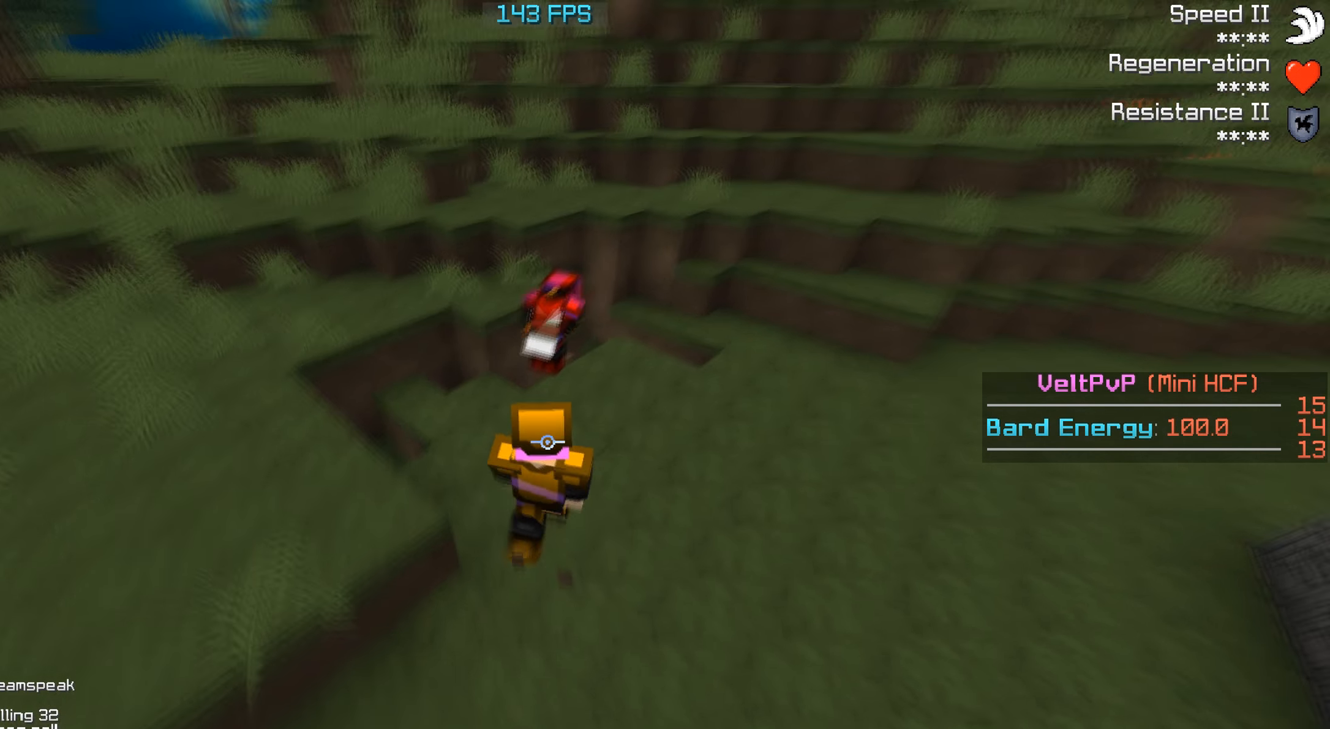
{"dt_ms": 500, "keys": ["d"], "events": [[333, "w", "up"], [400, "d", "down"]]}
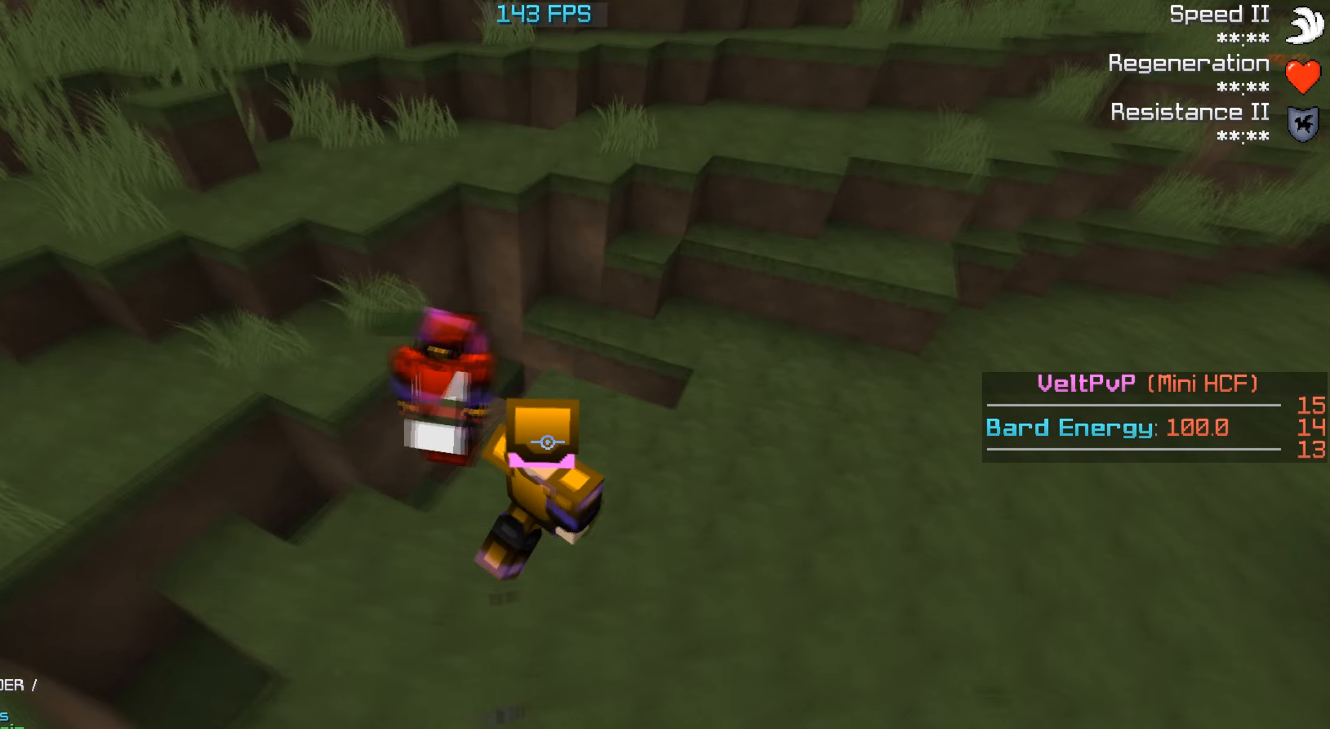
{"dt_ms": 500, "keys": ["d"], "events": [[233, "w", "down"], [500, "w", "up"]]}
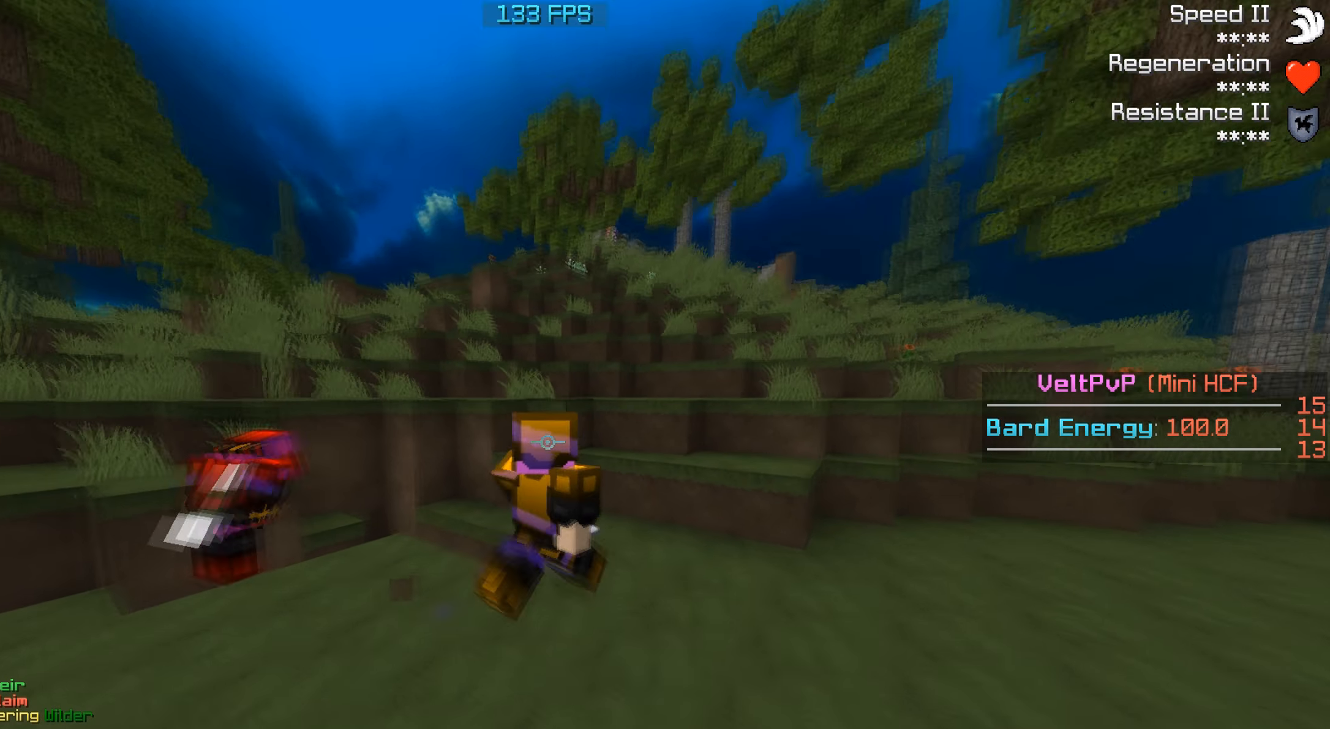
{"dt_ms": 500, "keys": [], "events": [[67, "d", "up"]]}
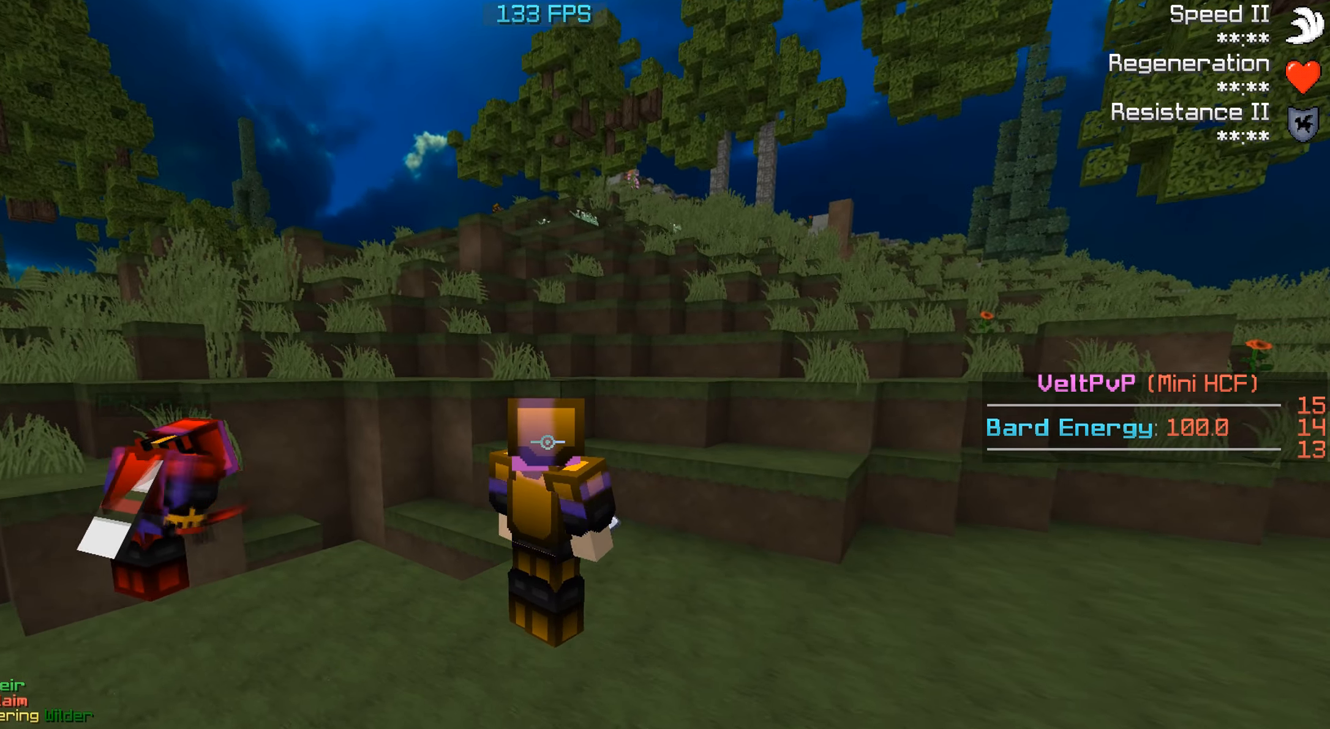
{"dt_ms": 500, "keys": [], "events": [[100, "a", "down"], [467, "a", "up"]]}
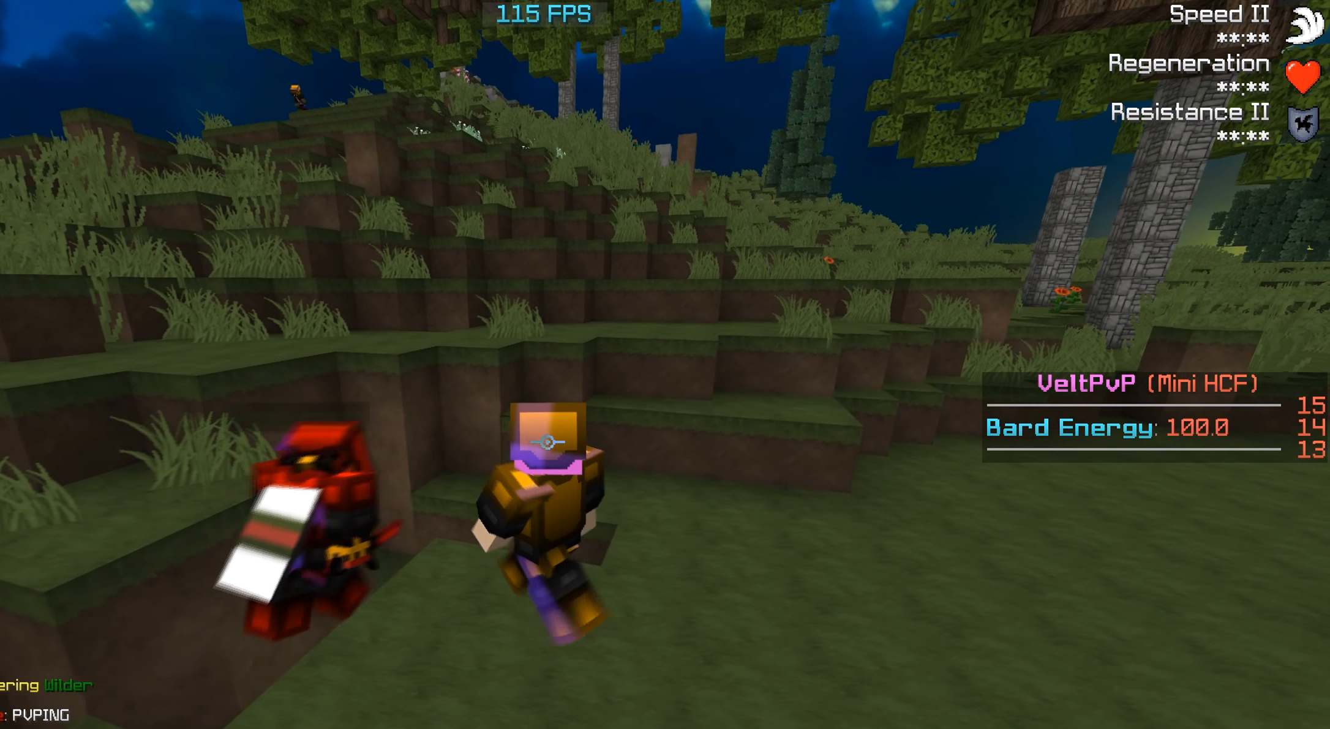
{"dt_ms": 500, "keys": [], "events": []}
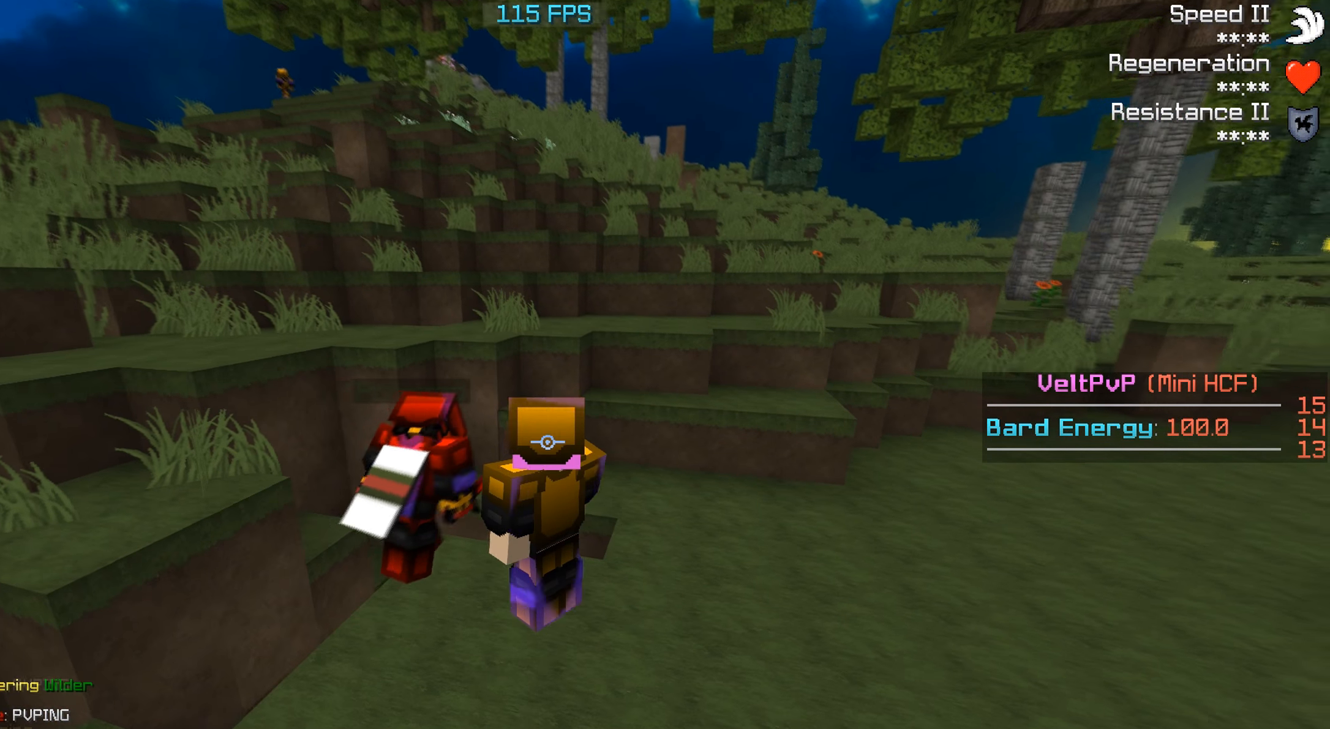
{"dt_ms": 500, "keys": [], "events": [[33, "d", "down"], [333, "d", "up"]]}
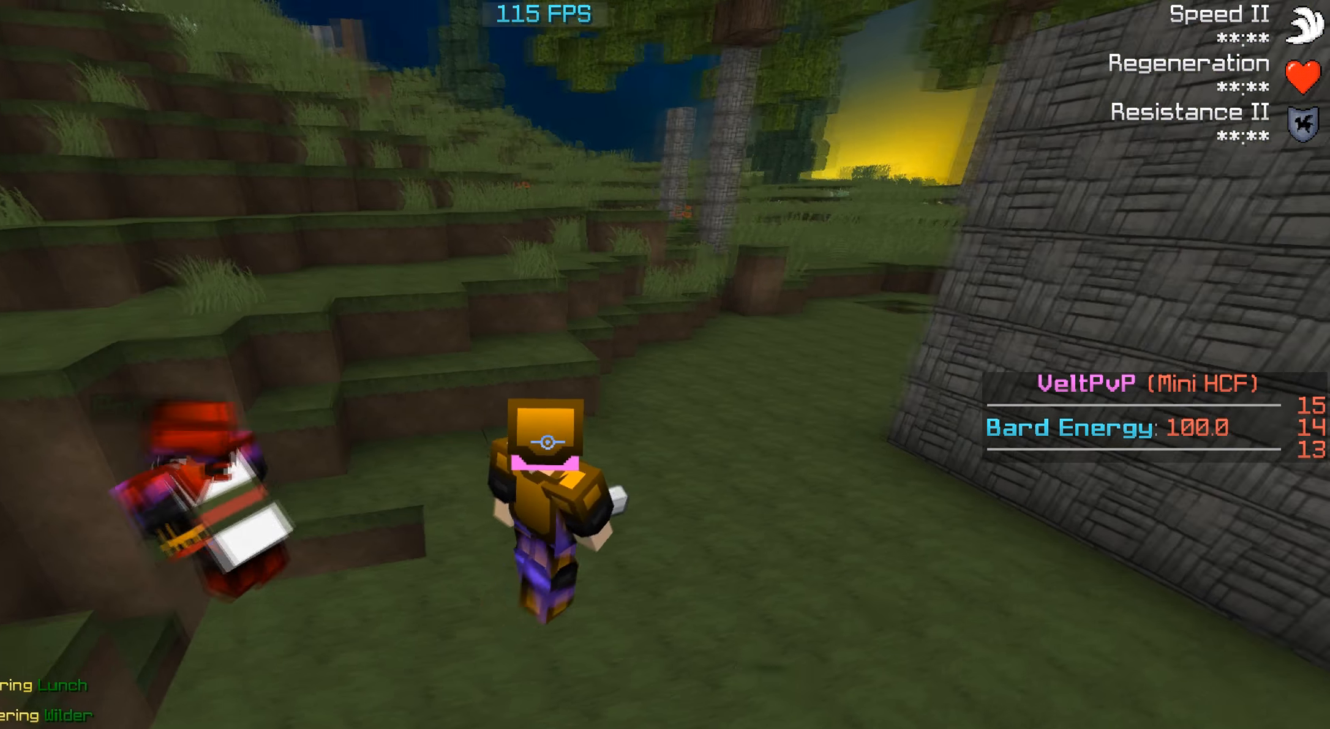
{"dt_ms": 500, "keys": ["w"], "events": [[67, "w", "down"]]}
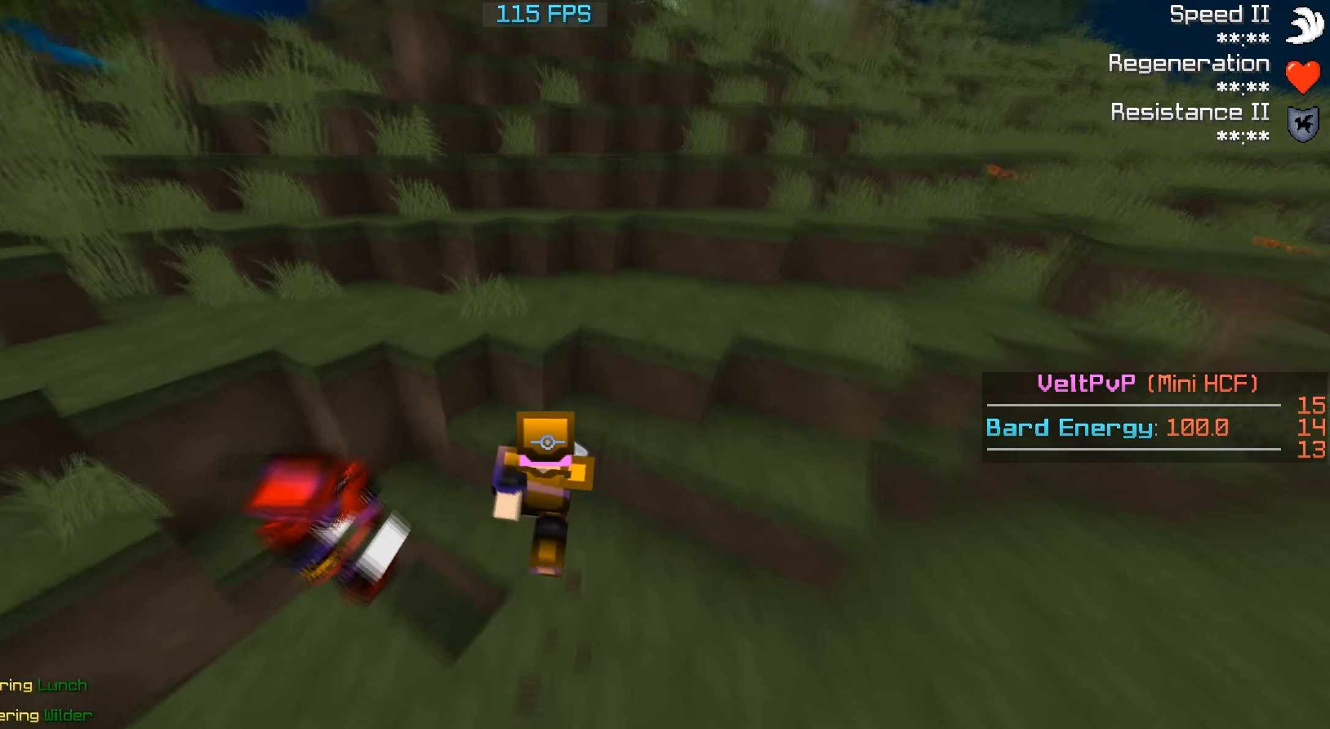
{"dt_ms": 500, "keys": ["s"], "events": [[100, "w", "up"], [200, "s", "down"]]}
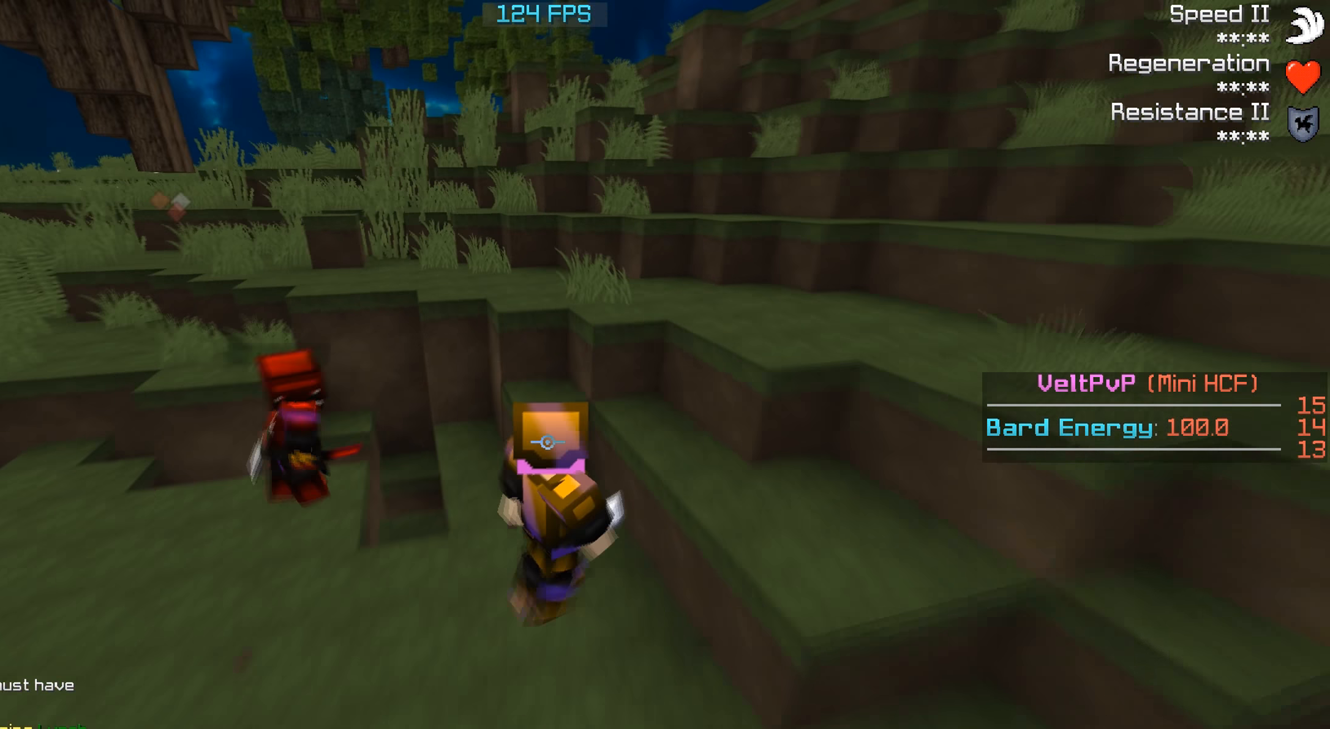
{"dt_ms": 500, "keys": ["a", "s"], "events": [[67, "a", "down"]]}
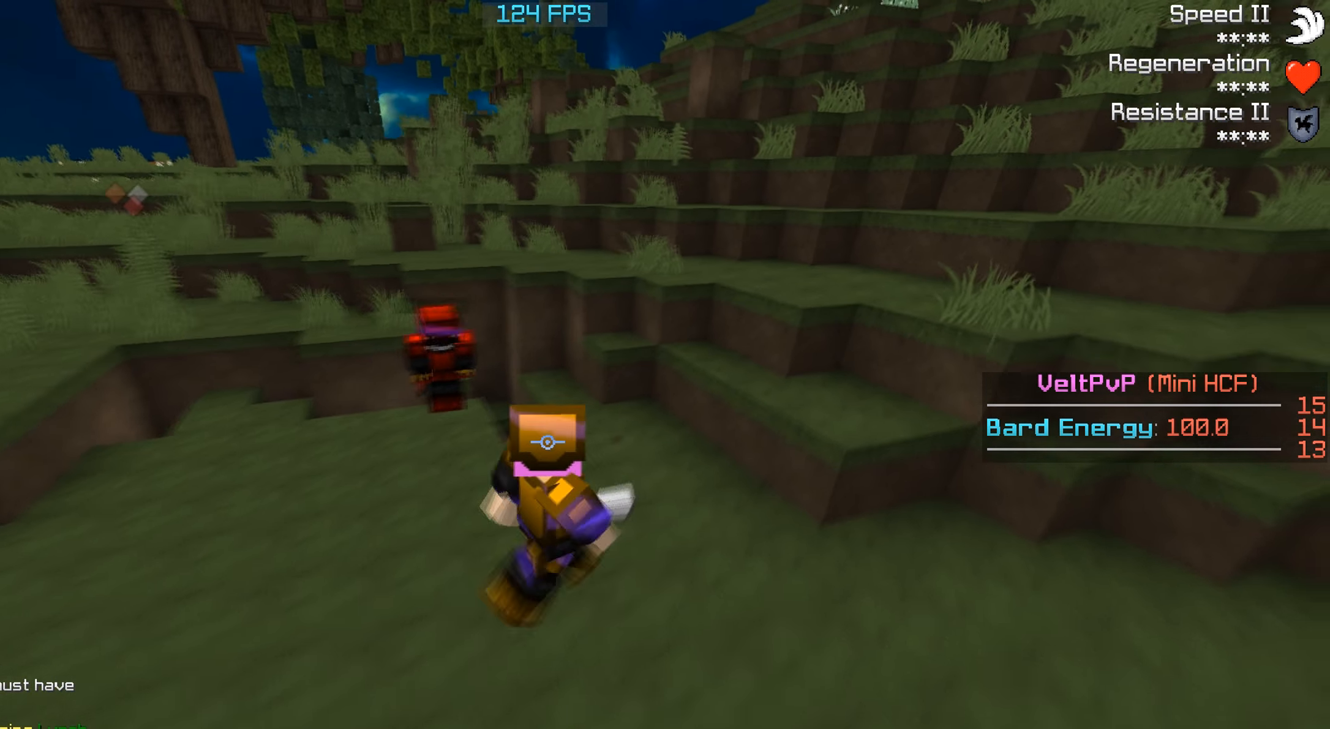
{"dt_ms": 500, "keys": ["a"], "events": [[233, "s", "up"]]}